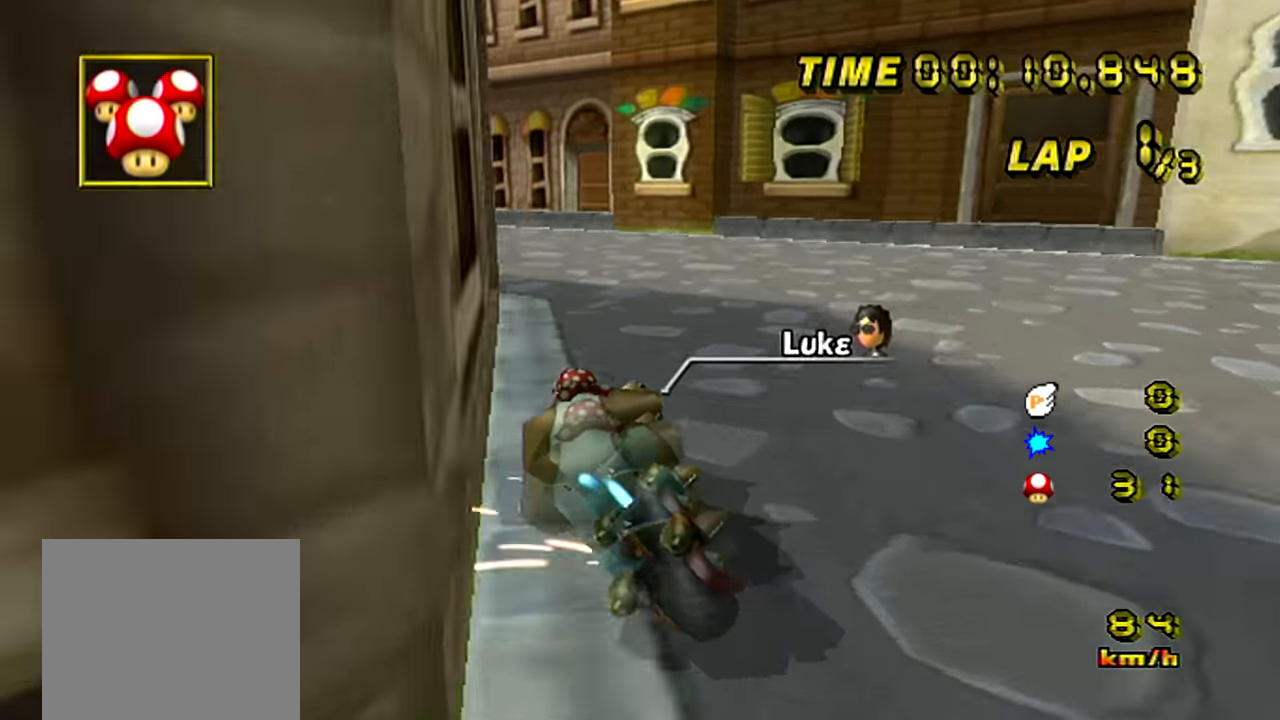
Gameplay with a controller (Nintendo layout); each line is a JSON object with the inputs held at the frame after it. "events" lists button and stick changes between this image and that frame as [ms after this image, input, new state], when the widget could be followed in between. Not read: L3 R3 X Y Z.
{"buttons": ["A"], "left_stick": "center", "events": [[16, "B", "up"], [66, "left_stick", "right"], [383, "left_stick", "center"]]}
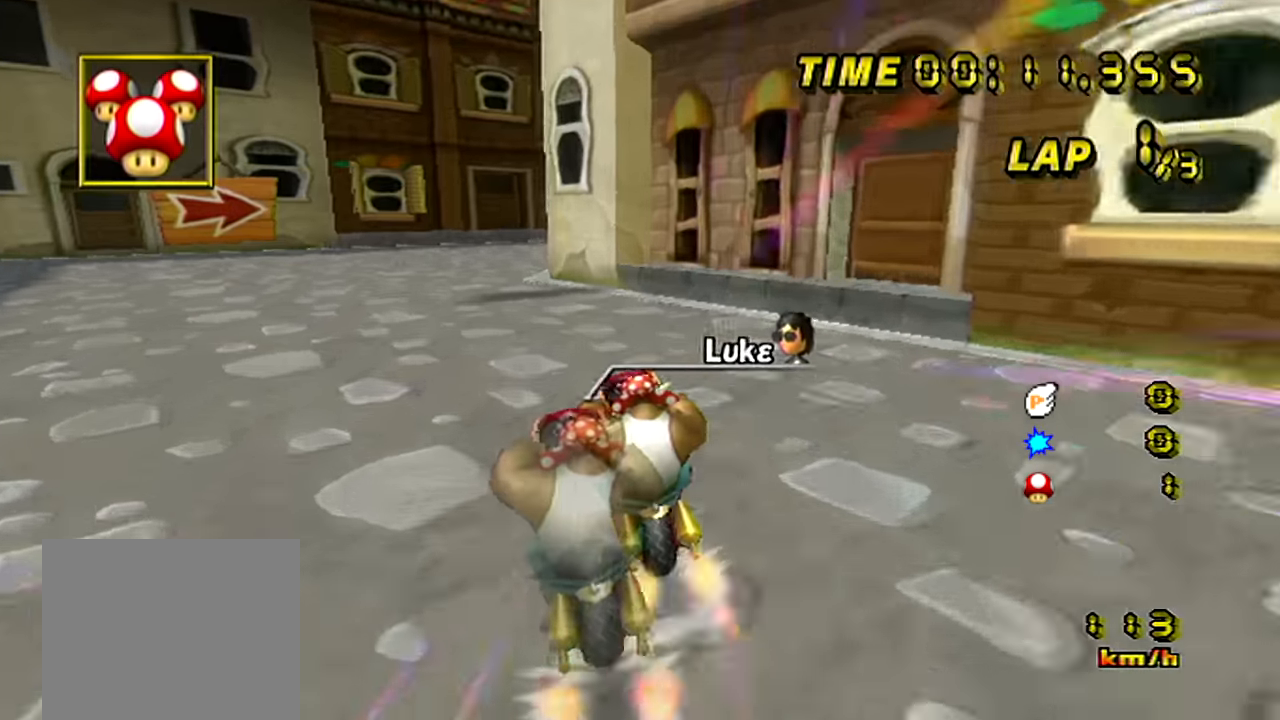
{"buttons": ["A", "B"], "left_stick": "up-right", "events": [[67, "left_stick", "left"], [167, "left_stick", "center"], [234, "B", "down"], [451, "left_stick", "up-right"]]}
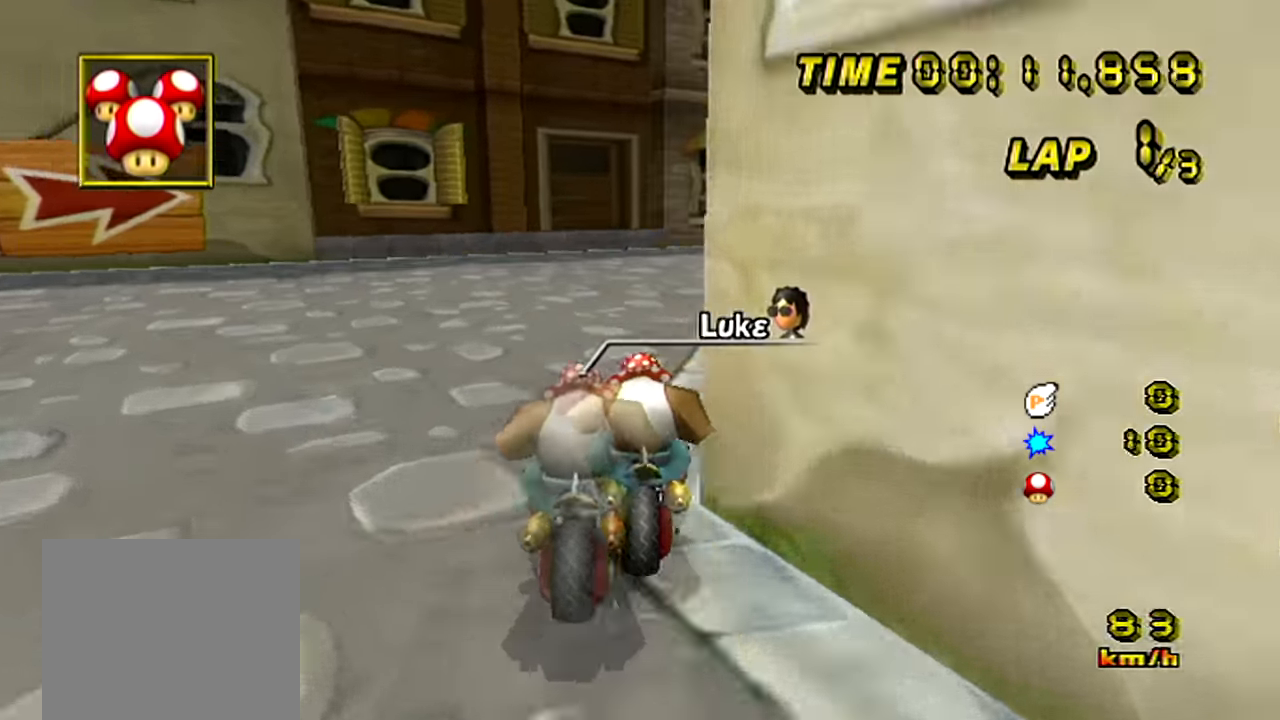
{"buttons": ["A", "B"], "left_stick": "up-right", "events": []}
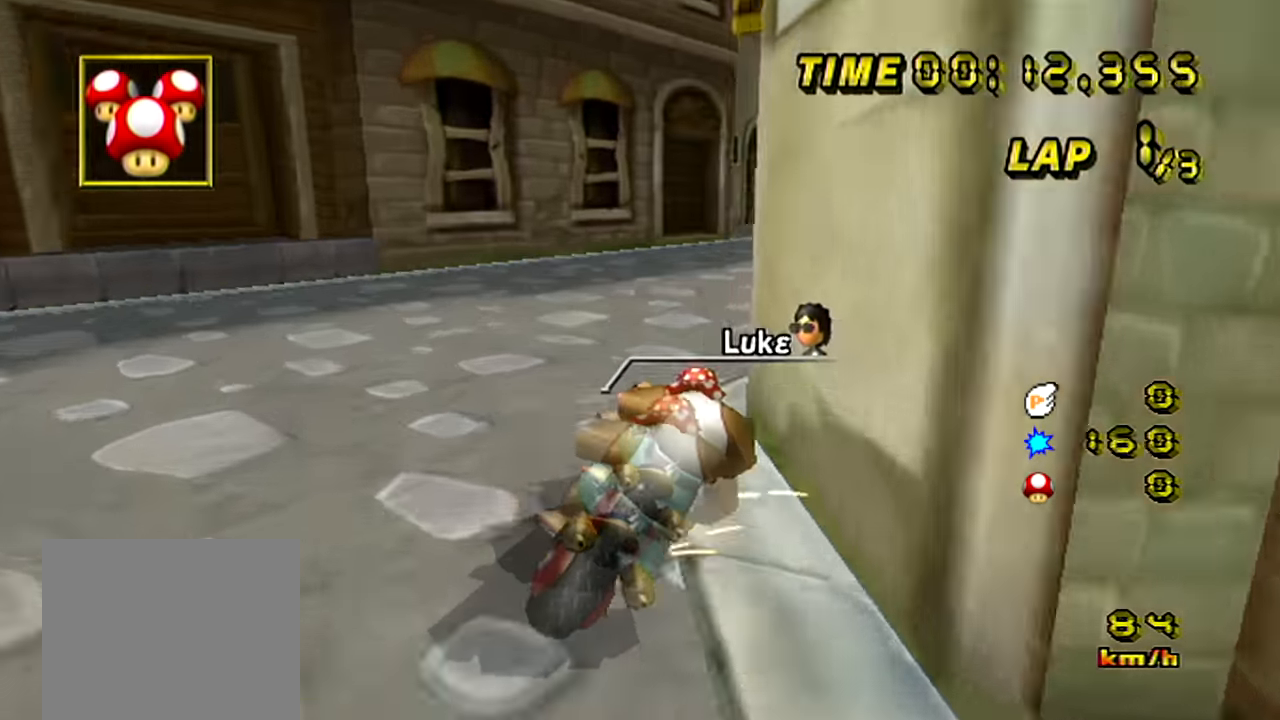
{"buttons": ["A", "B"], "left_stick": "left", "events": [[367, "left_stick", "left"]]}
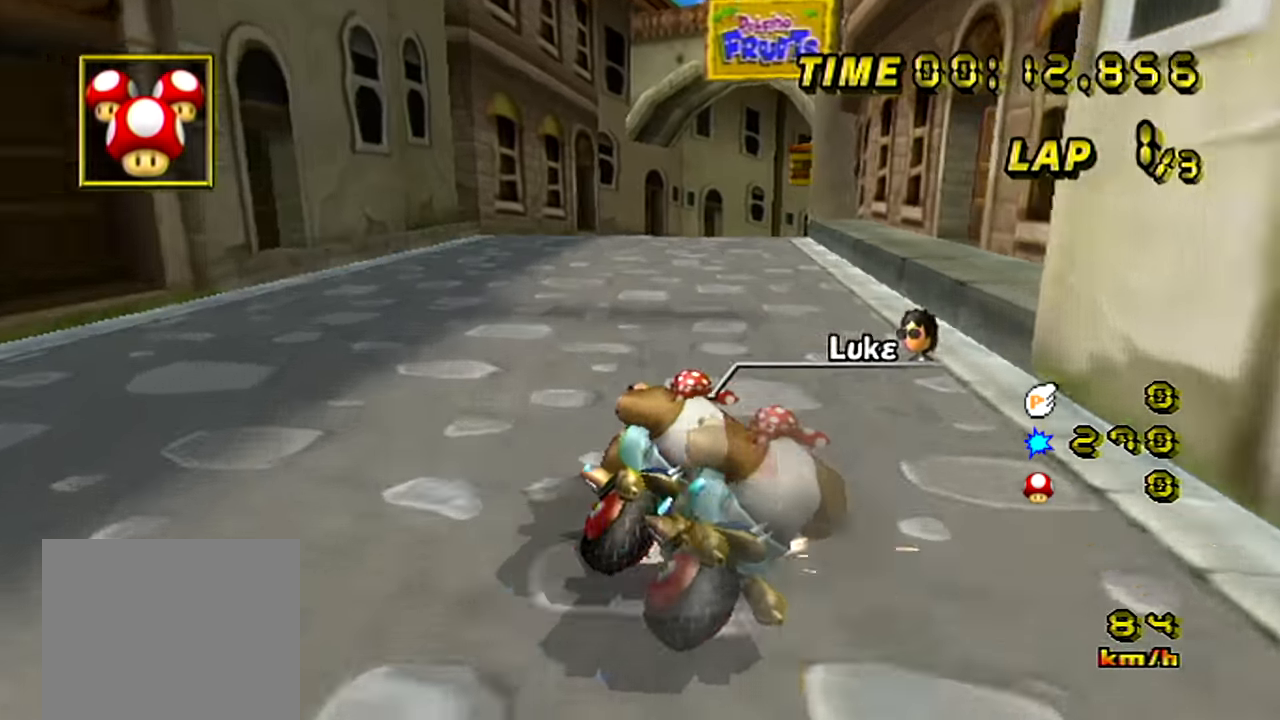
{"buttons": ["A"], "left_stick": "left", "events": [[83, "B", "up"], [83, "left_stick", "center"], [433, "left_stick", "left"]]}
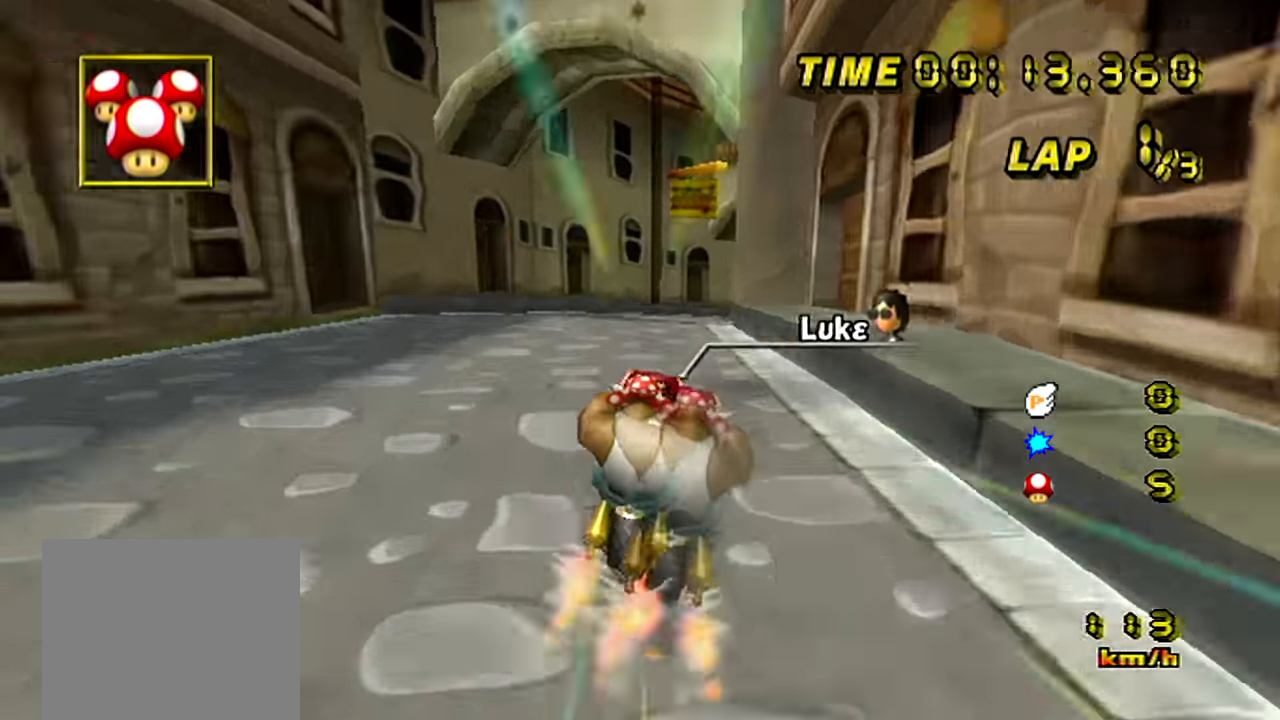
{"buttons": ["A"], "left_stick": "center", "events": [[100, "left_stick", "up-right"], [217, "left_stick", "center"]]}
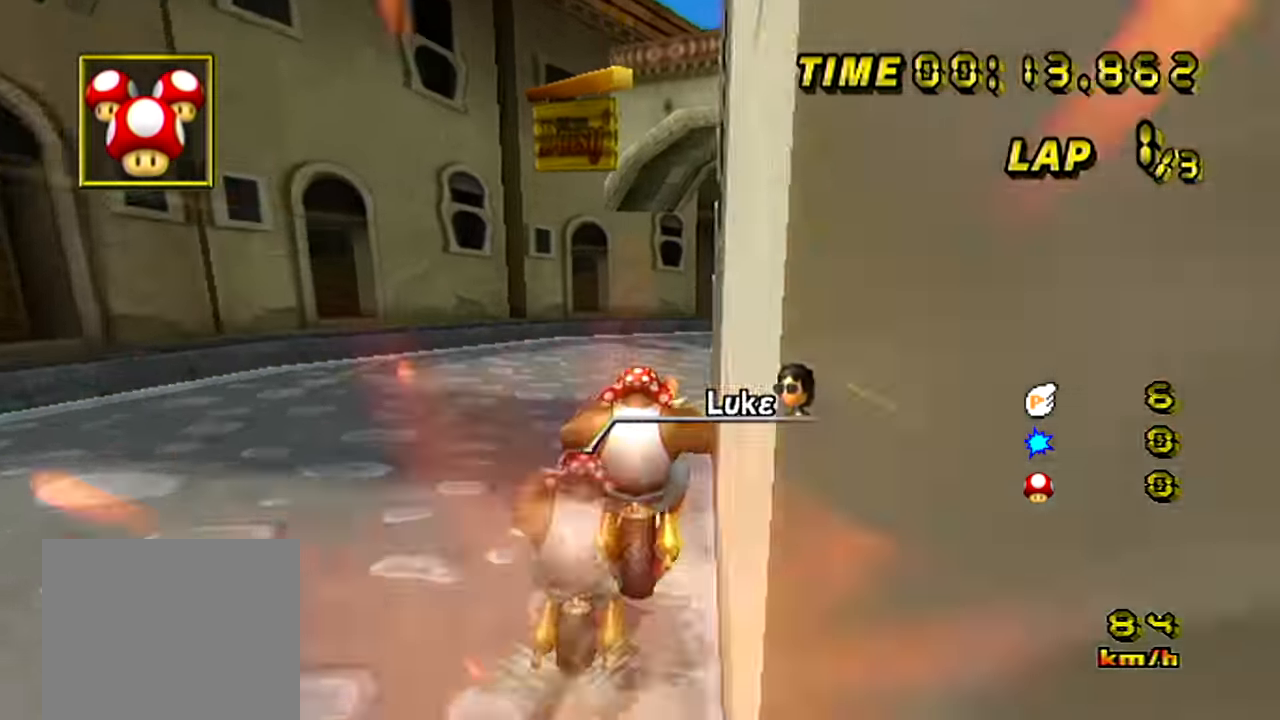
{"buttons": ["A", "B"], "left_stick": "right", "events": [[33, "B", "down"], [116, "left_stick", "up-right"], [200, "left_stick", "right"]]}
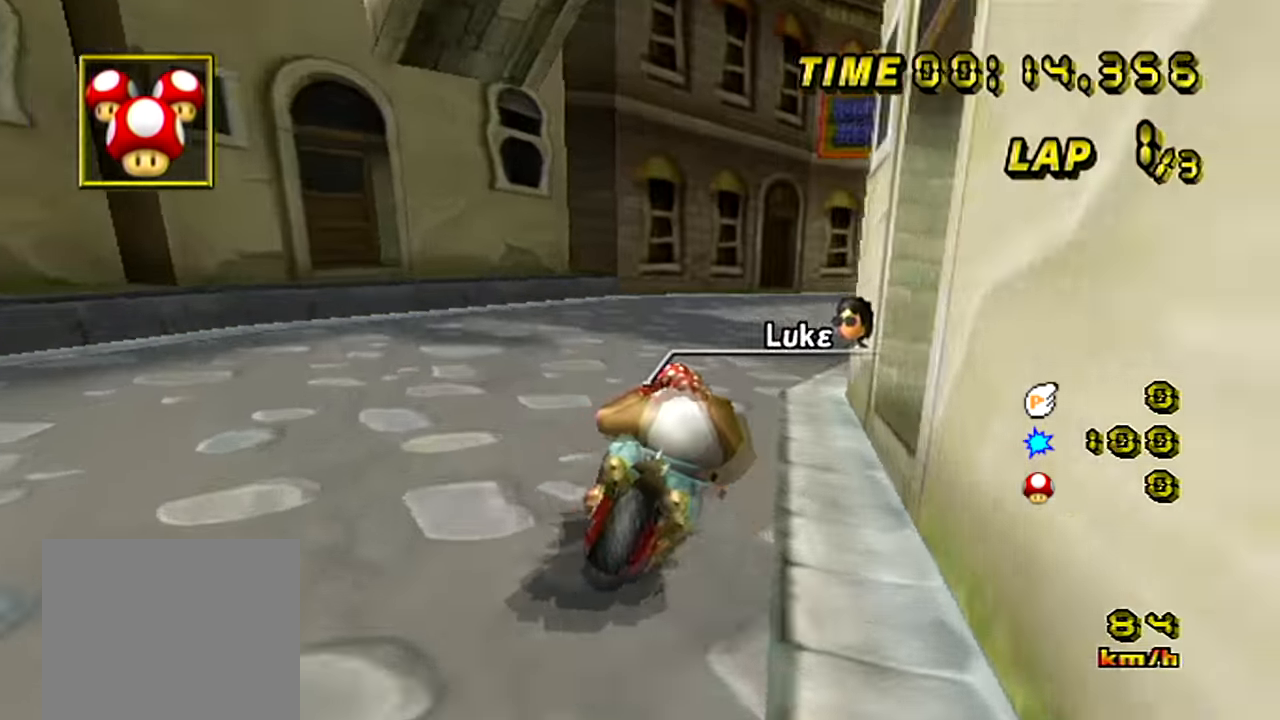
{"buttons": ["A", "B"], "left_stick": "left", "events": [[117, "left_stick", "up-right"], [234, "left_stick", "center"], [384, "left_stick", "left"]]}
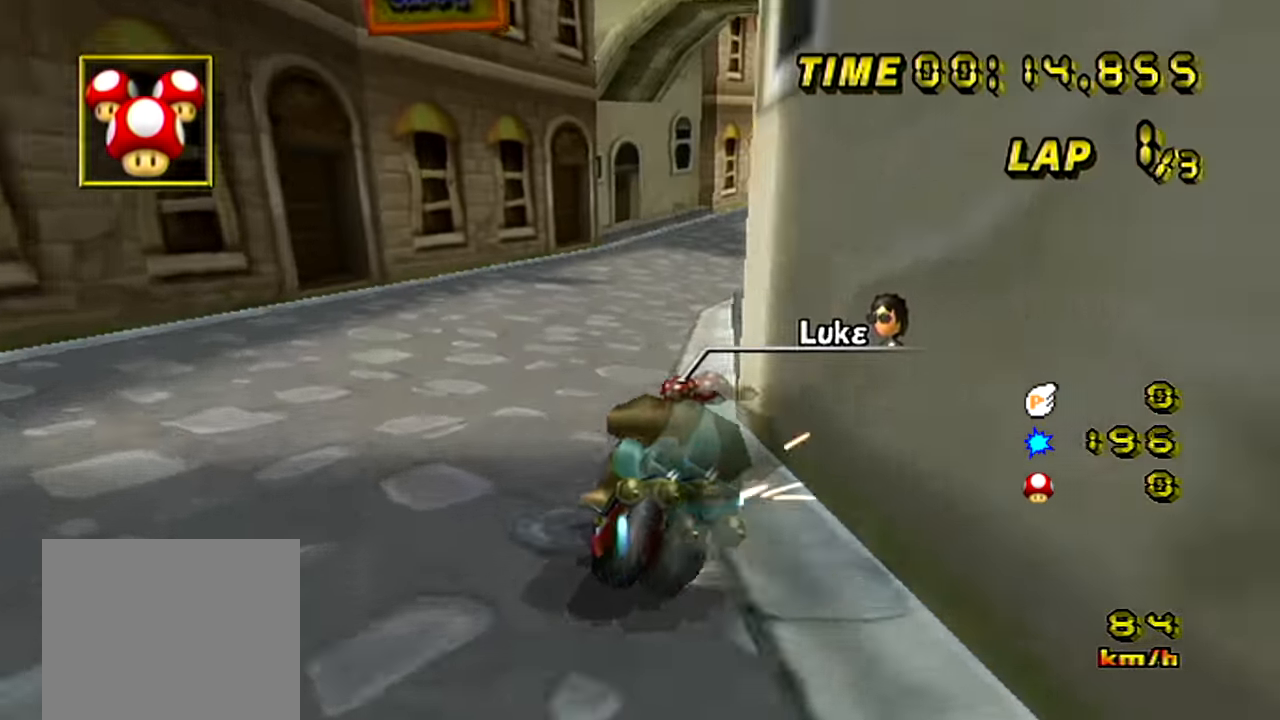
{"buttons": ["A"], "left_stick": "left", "events": [[183, "left_stick", "up-right"], [433, "B", "up"], [449, "left_stick", "left"]]}
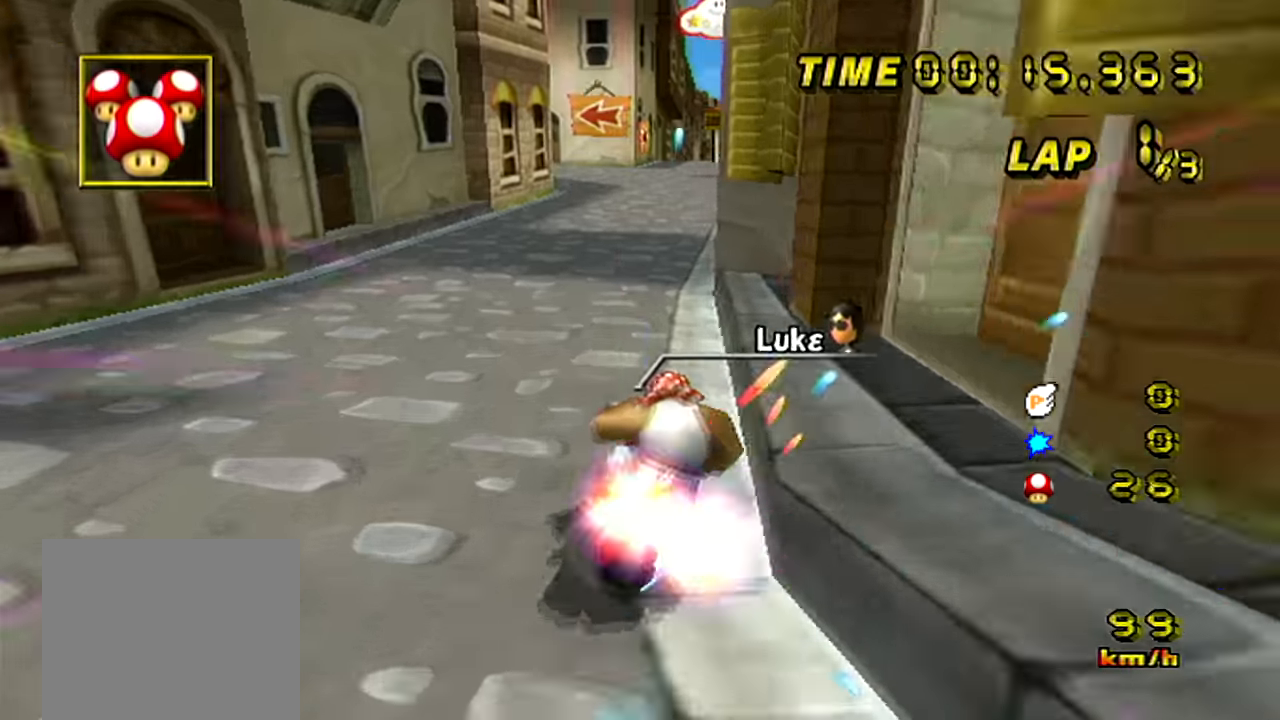
{"buttons": ["A"], "left_stick": "right", "events": [[301, "left_stick", "up-right"], [351, "left_stick", "right"]]}
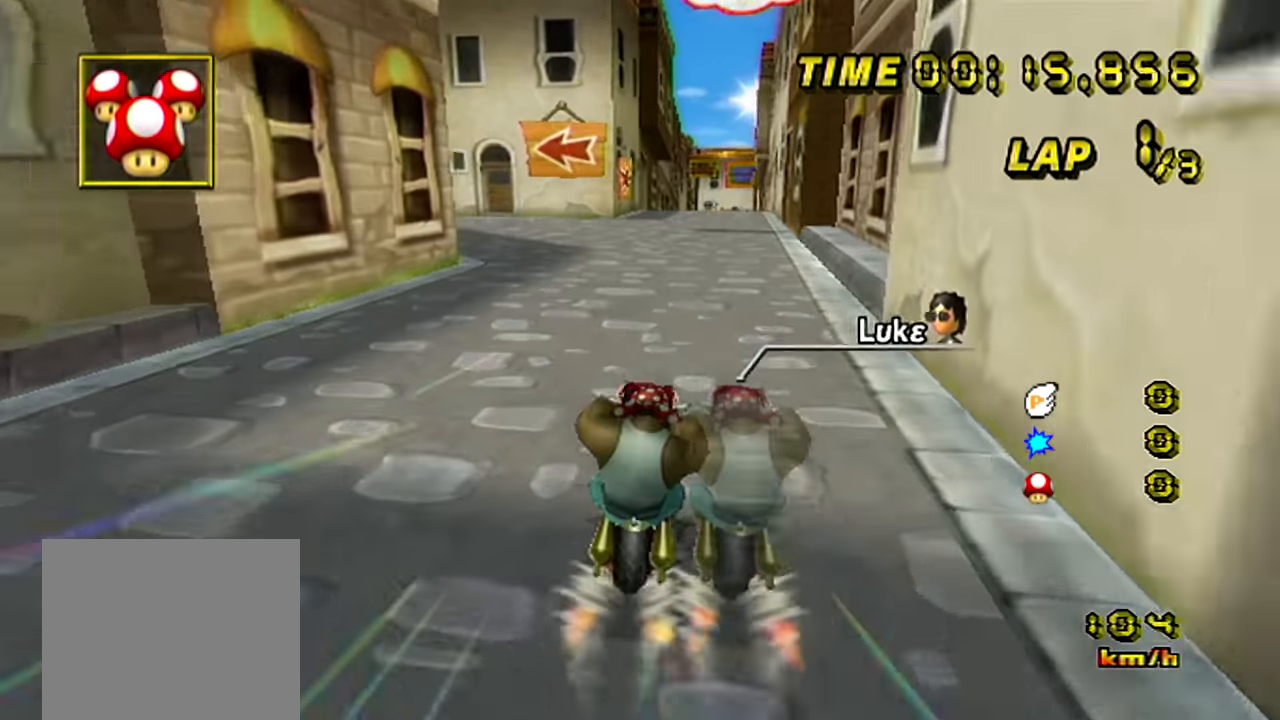
{"buttons": ["A"], "left_stick": "center", "events": [[50, "left_stick", "center"]]}
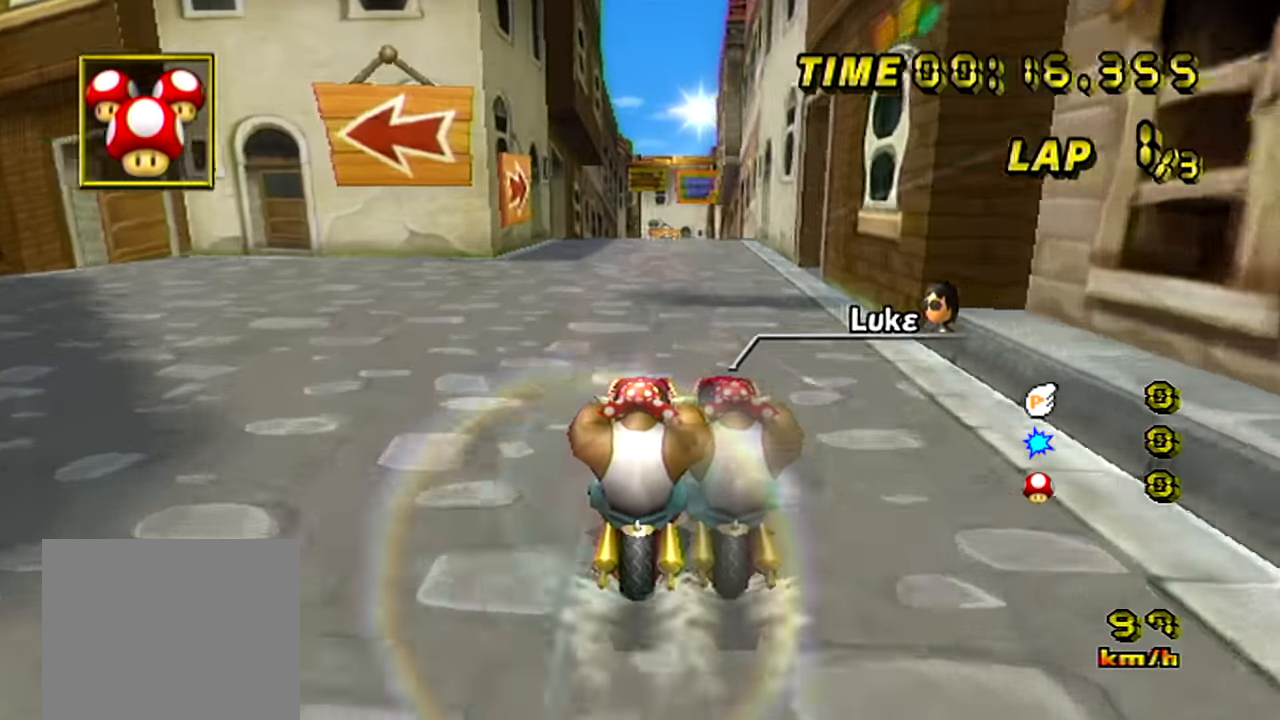
{"buttons": ["A"], "left_stick": "center", "events": []}
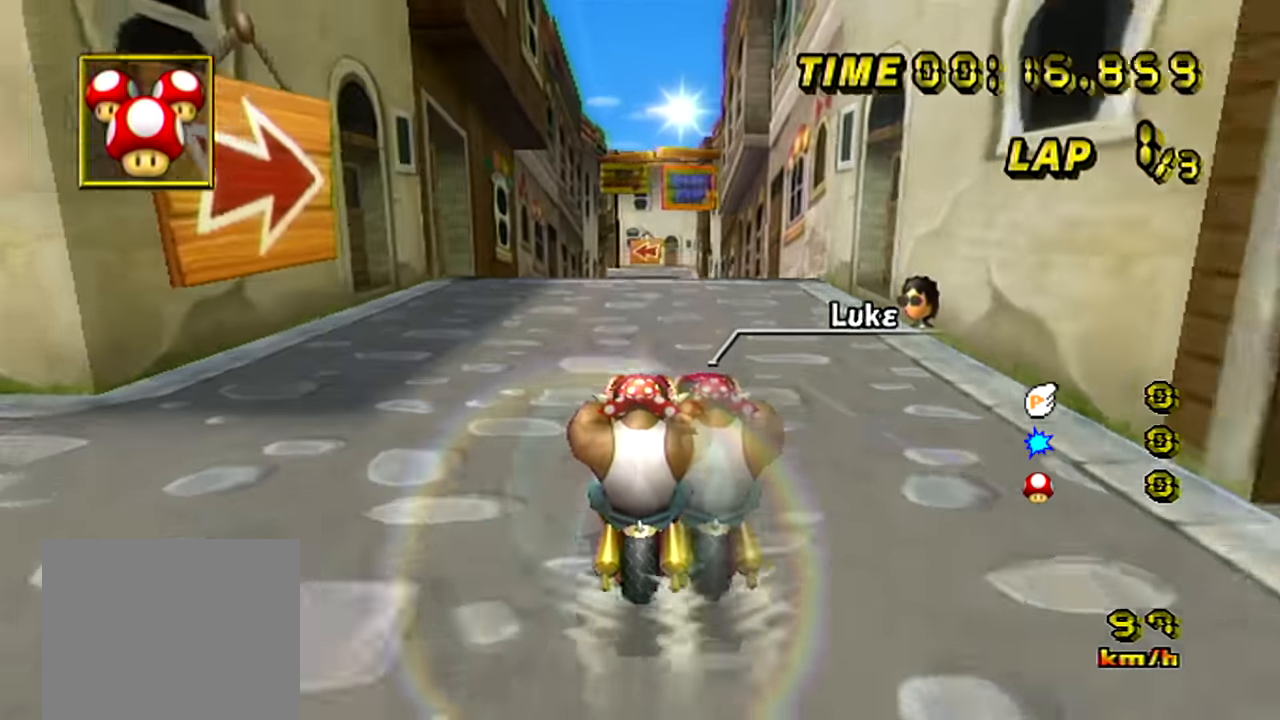
{"buttons": ["A"], "left_stick": "center", "events": []}
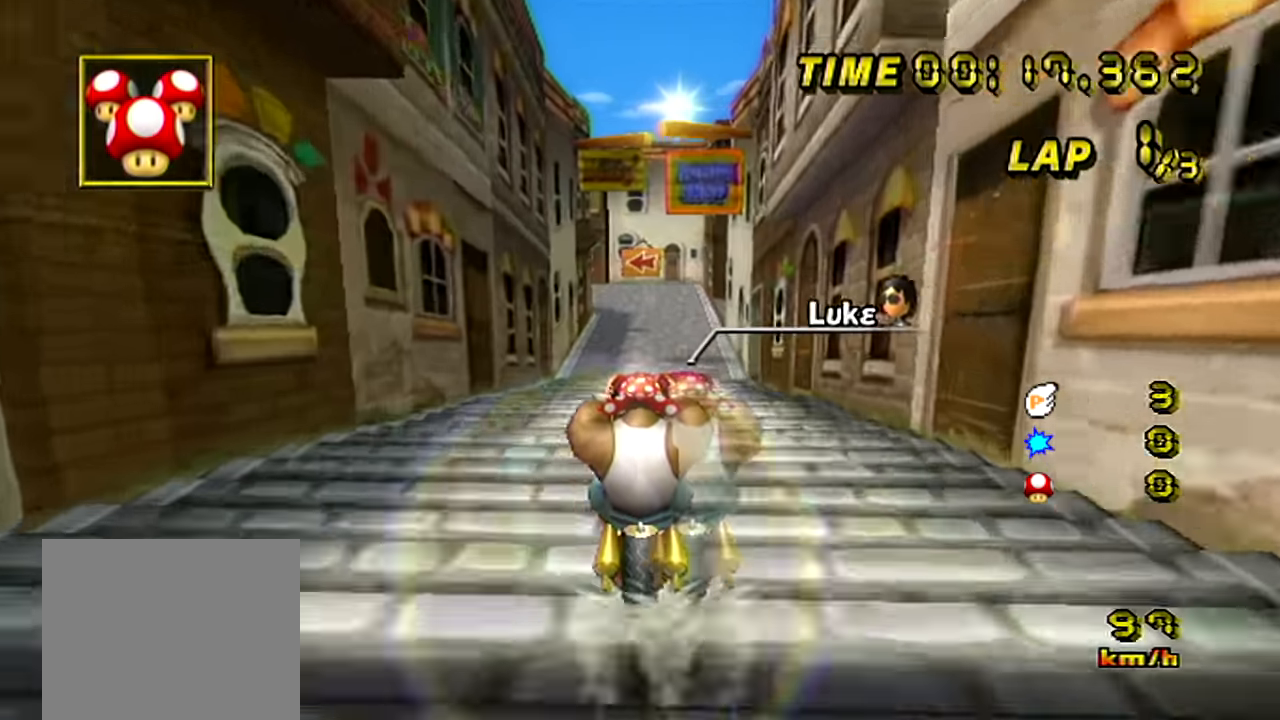
{"buttons": ["A"], "left_stick": "center", "events": []}
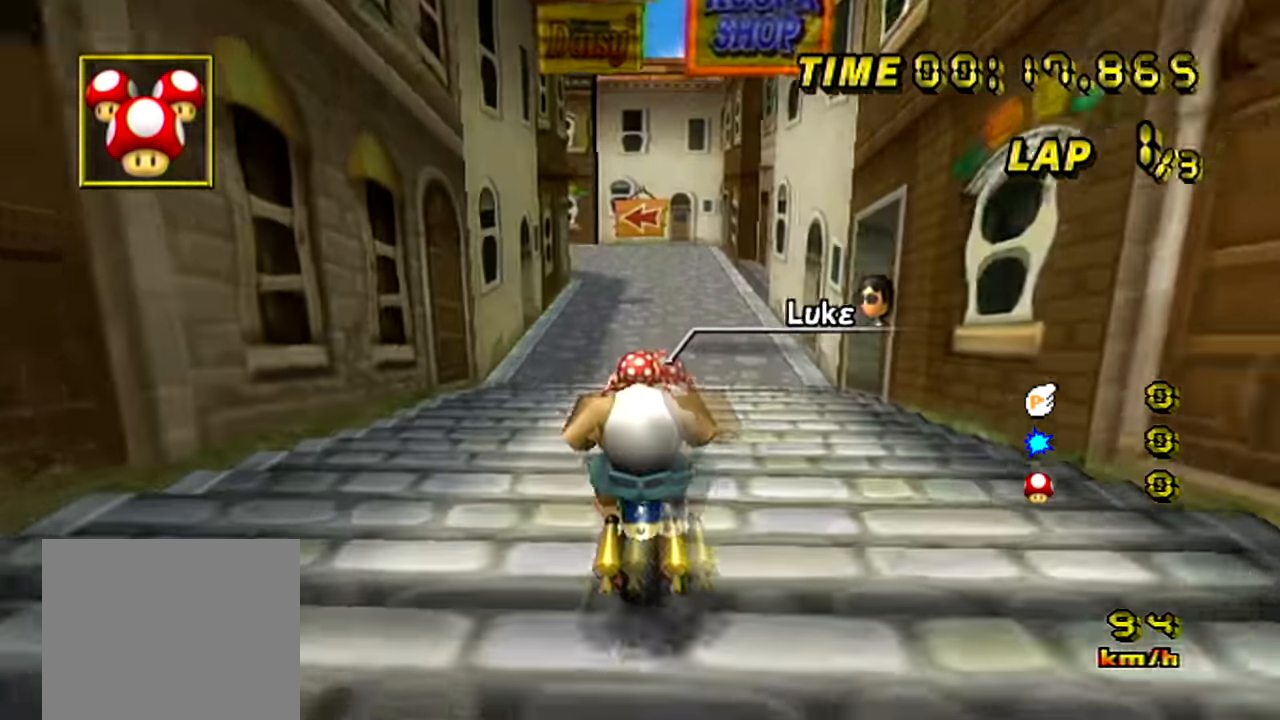
{"buttons": ["A", "B"], "left_stick": "up-left", "events": [[484, "B", "down"], [484, "left_stick", "up-left"]]}
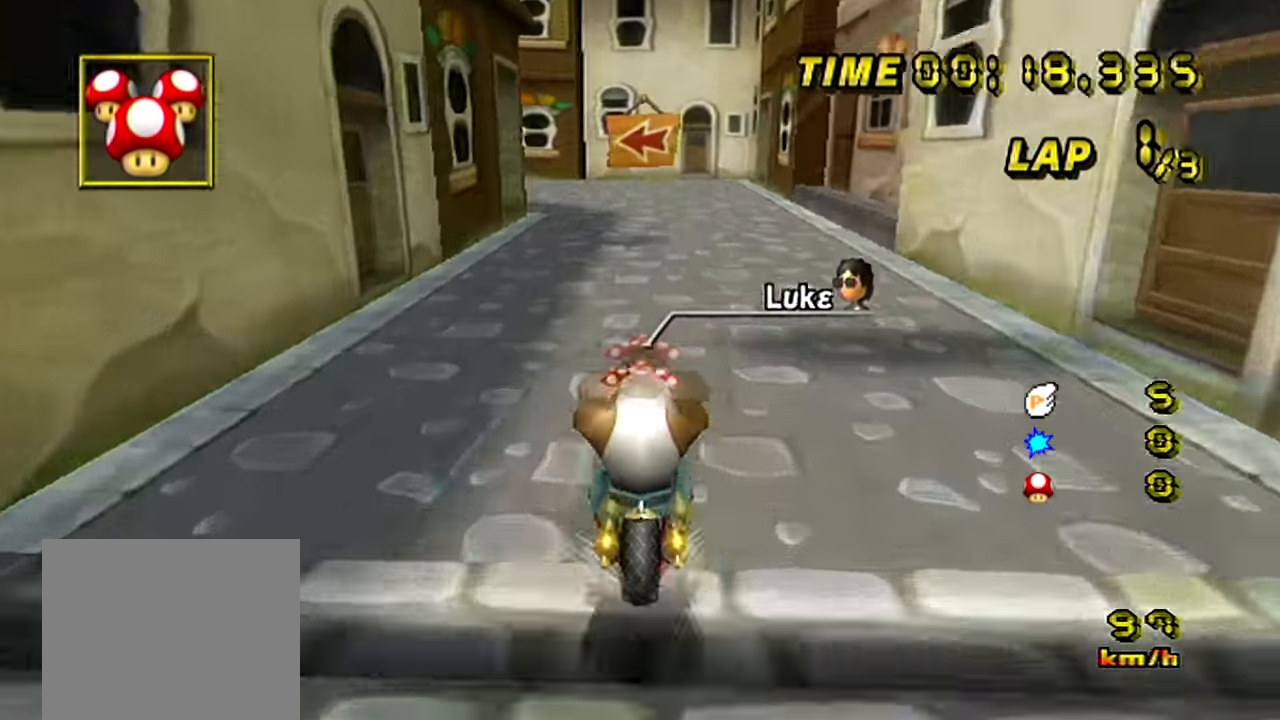
{"buttons": ["A", "B"], "left_stick": "up-left", "events": [[283, "left_stick", "up-right"], [383, "left_stick", "up-left"]]}
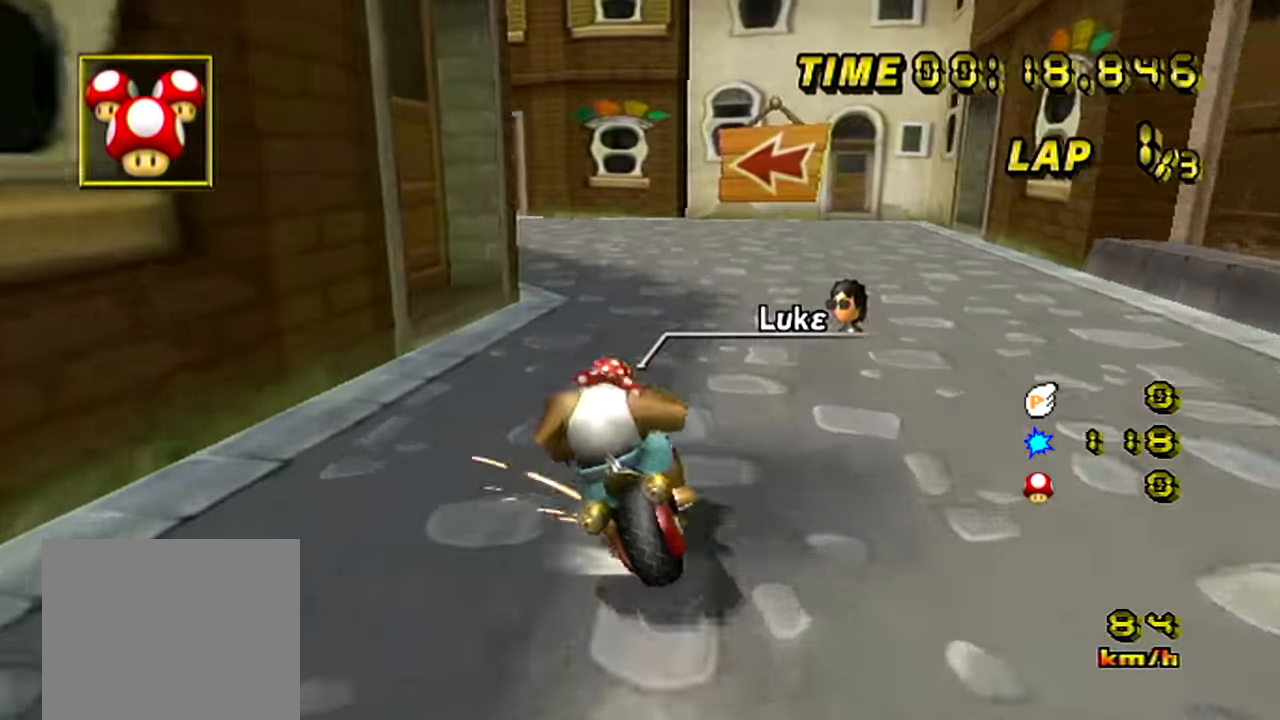
{"buttons": ["A", "B"], "left_stick": "left", "events": [[200, "left_stick", "left"], [334, "left_stick", "up-left"], [467, "left_stick", "left"]]}
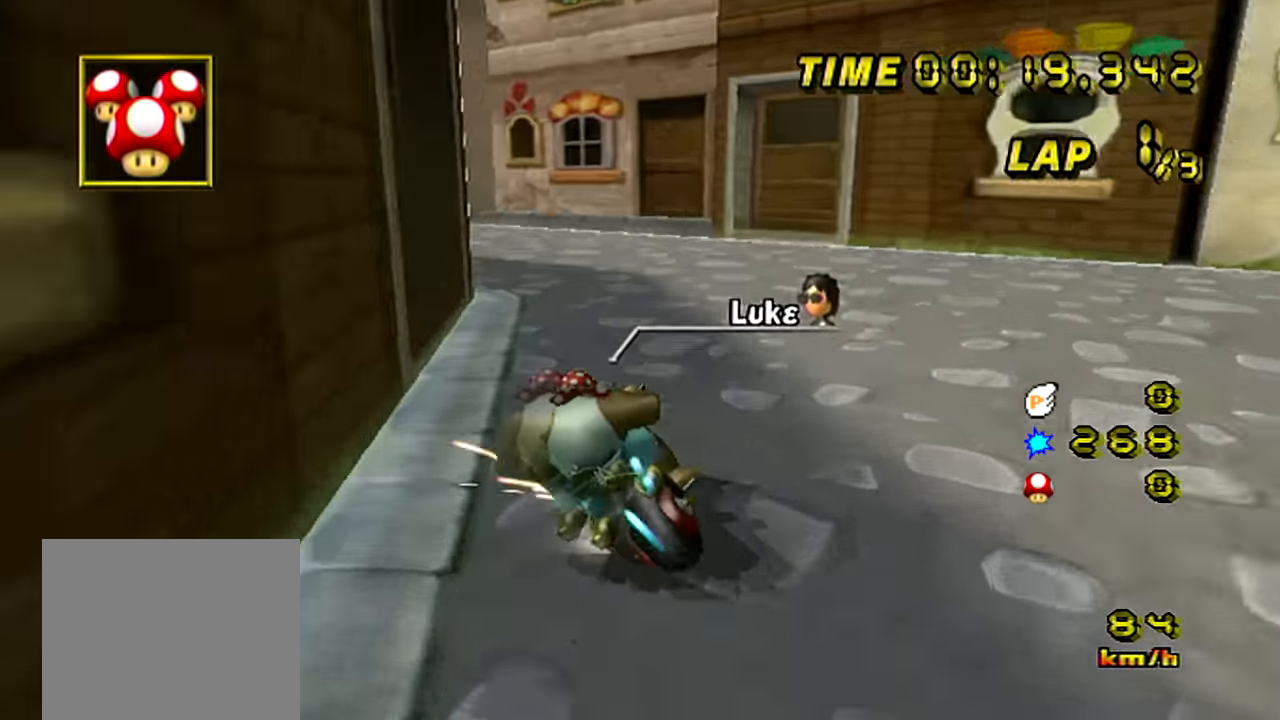
{"buttons": ["A"], "left_stick": "left", "events": [[83, "B", "up"]]}
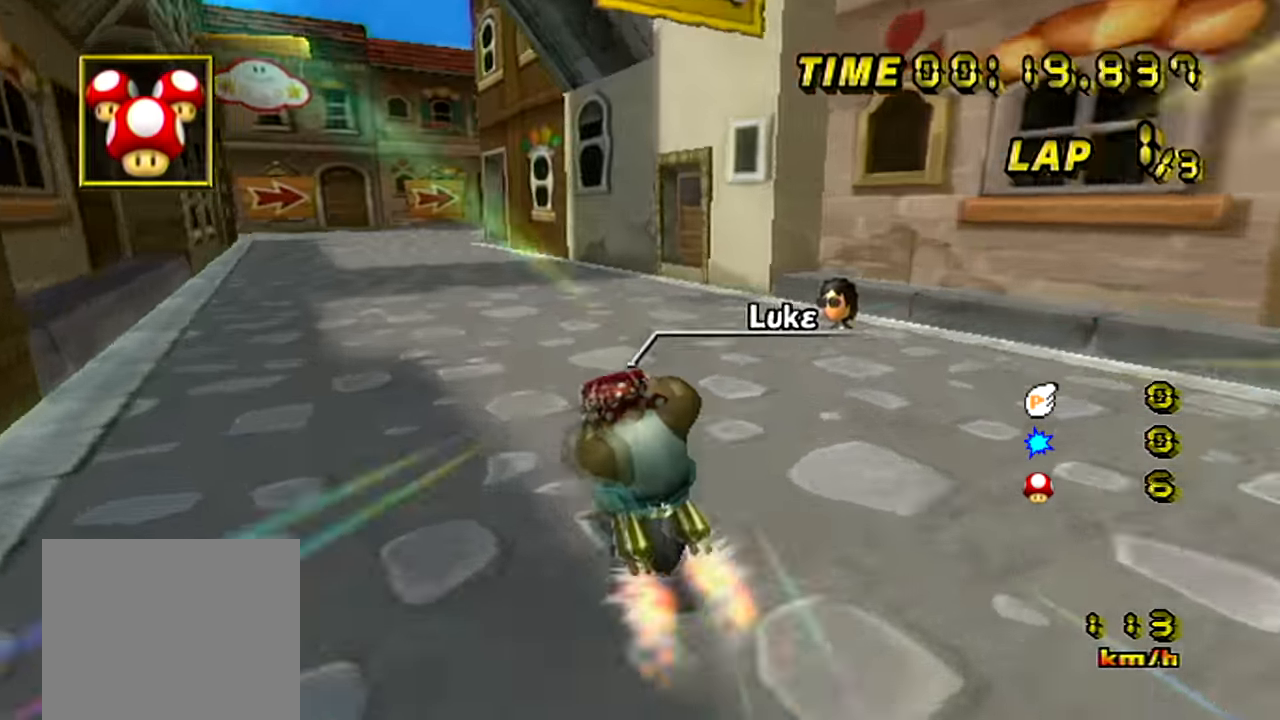
{"buttons": ["A", "B"], "left_stick": "center", "events": [[117, "left_stick", "center"], [417, "B", "down"]]}
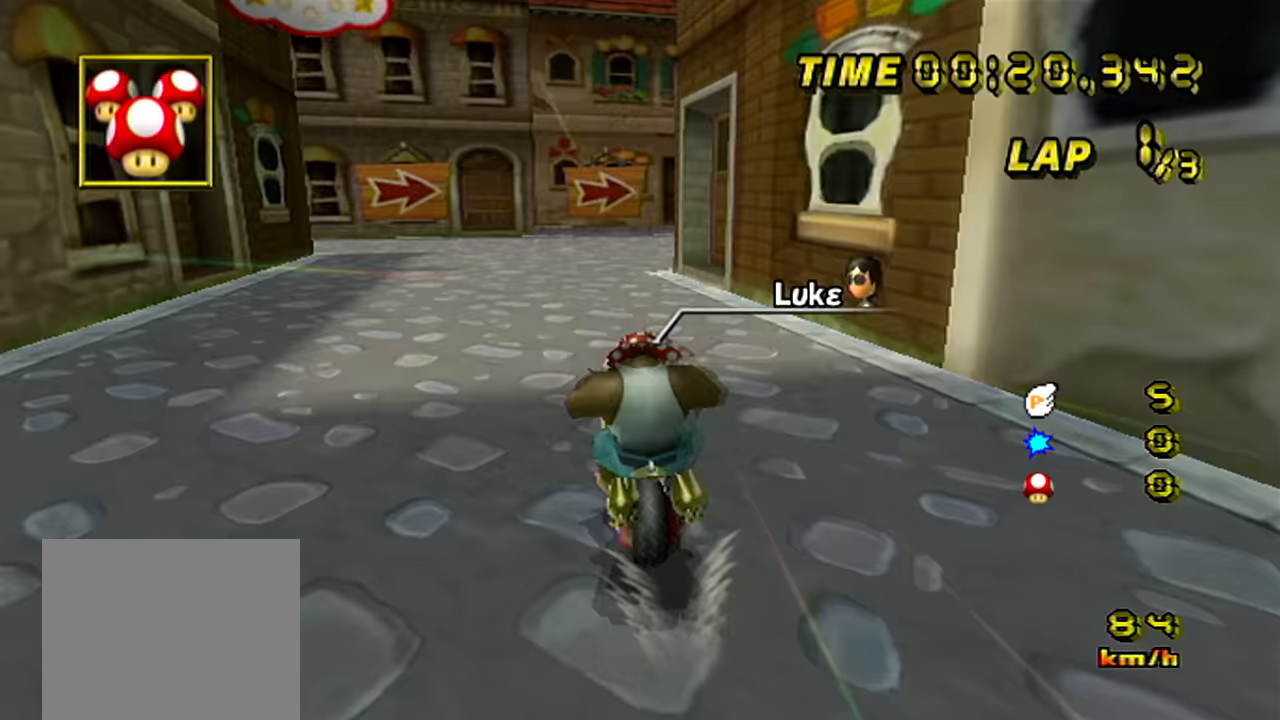
{"buttons": ["A", "B"], "left_stick": "right", "events": [[167, "left_stick", "up-right"], [350, "left_stick", "right"]]}
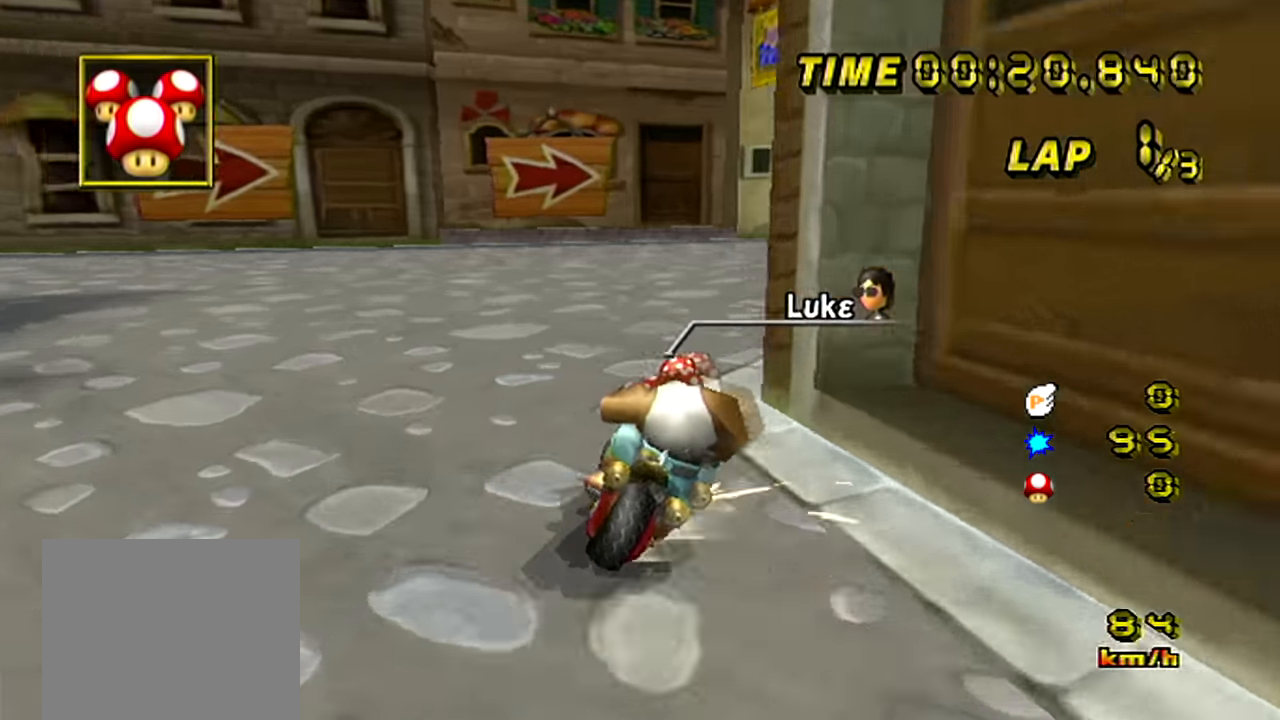
{"buttons": ["A", "B"], "left_stick": "up-right", "events": [[66, "left_stick", "up-right"]]}
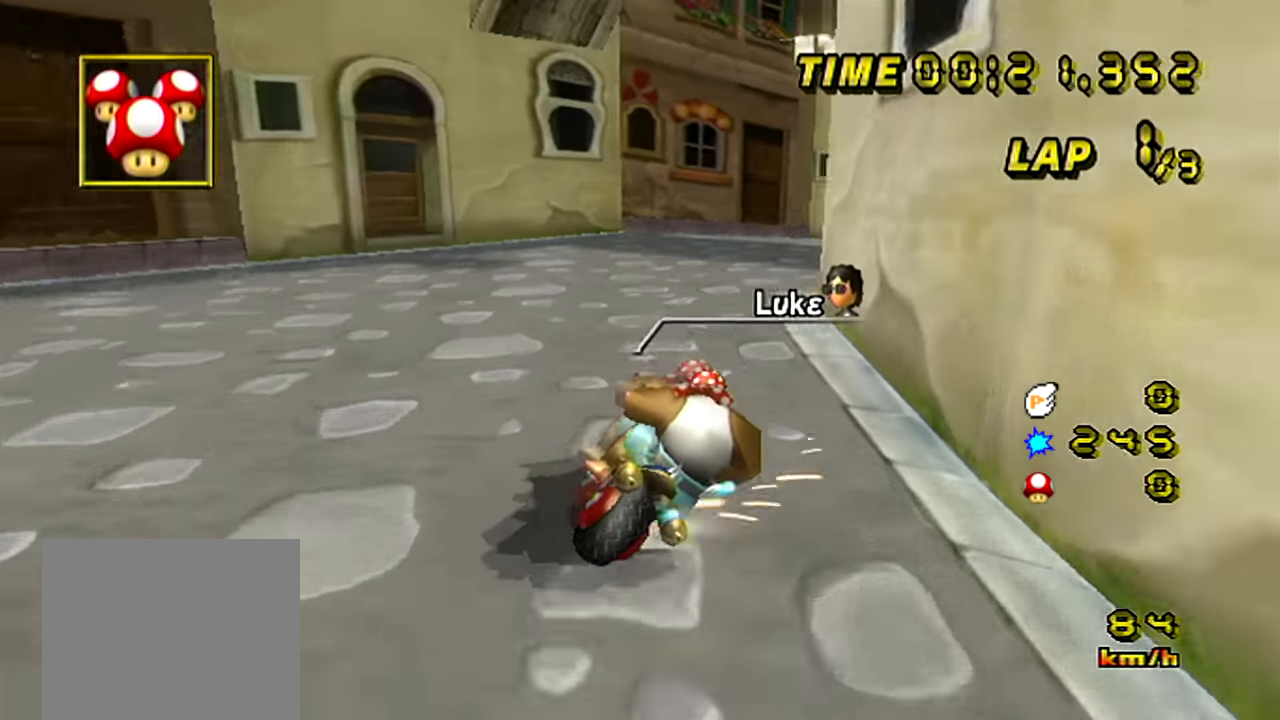
{"buttons": ["A"], "left_stick": "left", "events": [[33, "left_stick", "right"], [117, "B", "up"], [200, "left_stick", "center"], [484, "left_stick", "left"]]}
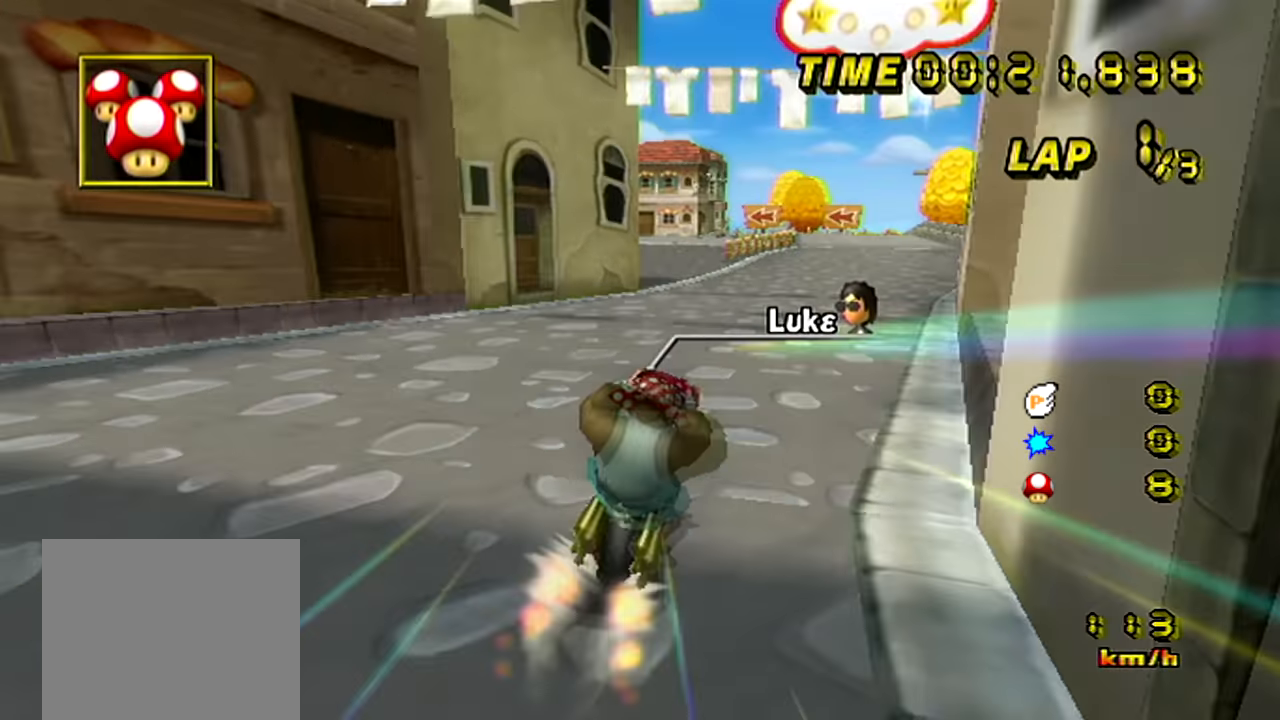
{"buttons": ["A"], "left_stick": "center", "events": [[200, "left_stick", "center"]]}
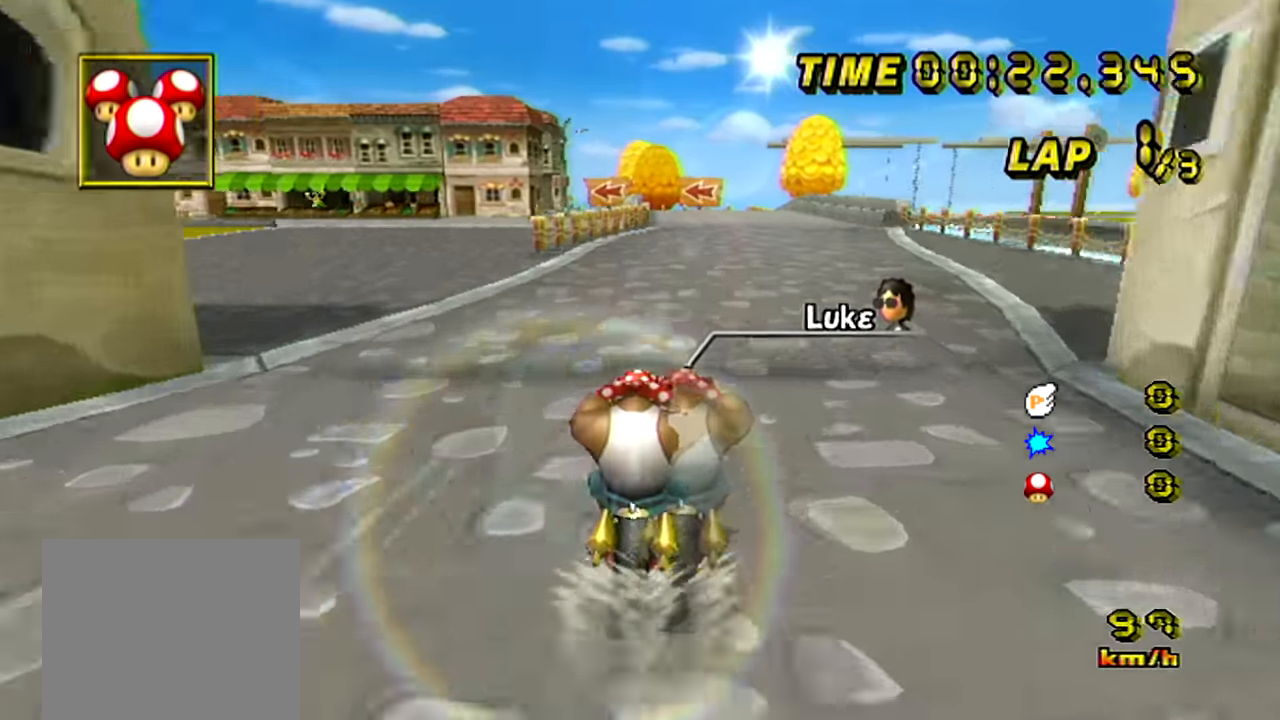
{"buttons": ["A"], "left_stick": "center", "events": []}
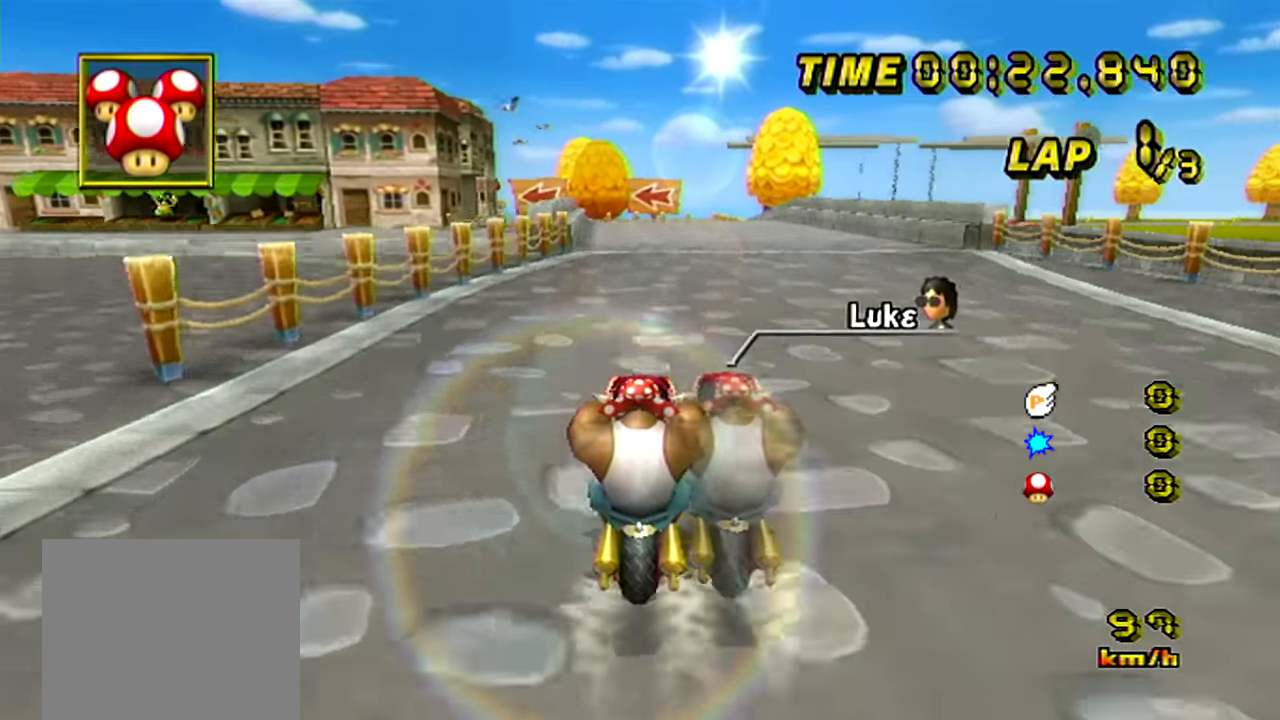
{"buttons": ["A"], "left_stick": "center", "events": []}
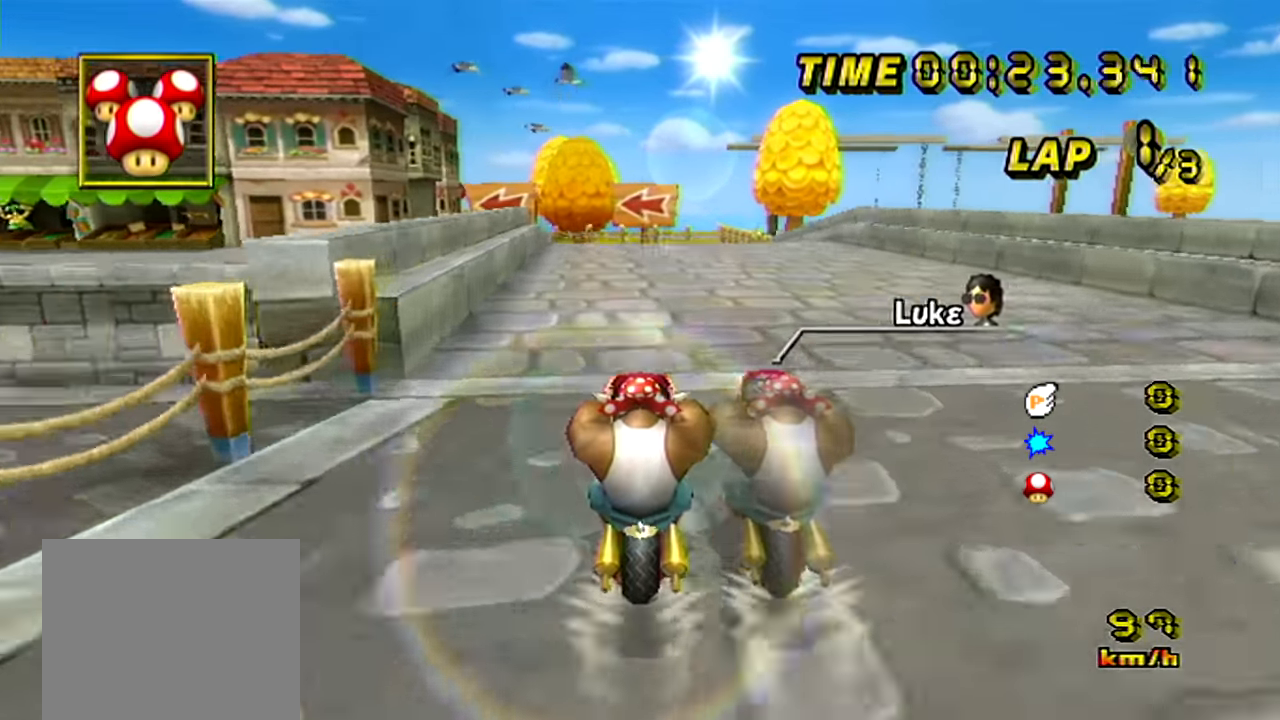
{"buttons": ["A"], "left_stick": "center", "events": []}
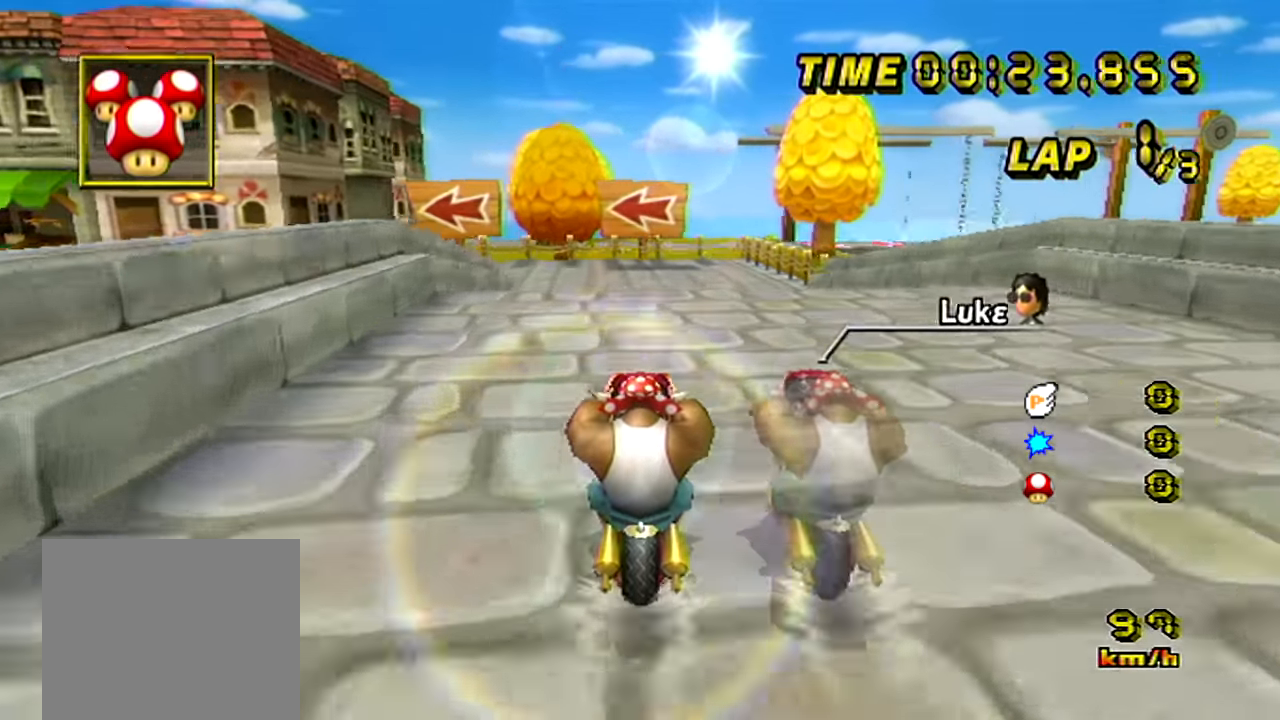
{"buttons": ["A", "B"], "left_stick": "up-left", "events": [[116, "B", "down"], [383, "left_stick", "up-left"]]}
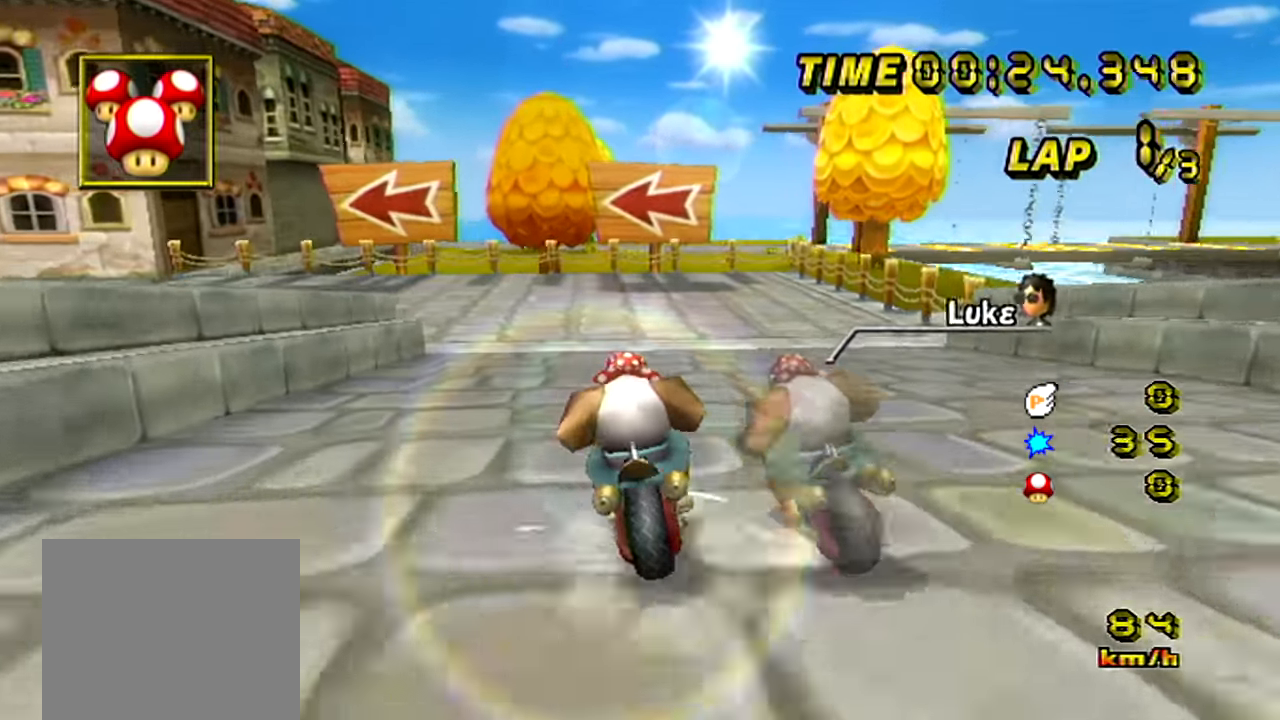
{"buttons": ["A", "B"], "left_stick": "left", "events": [[33, "left_stick", "left"]]}
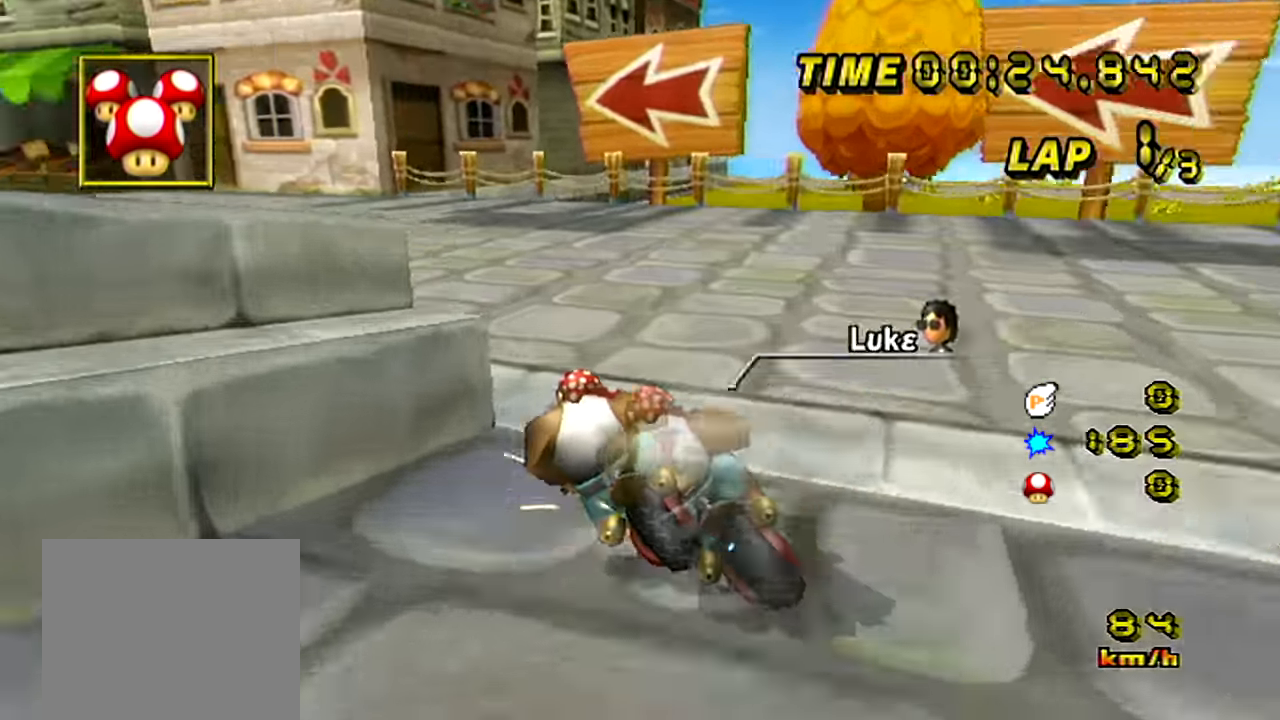
{"buttons": ["A"], "left_stick": "left", "events": [[350, "B", "up"]]}